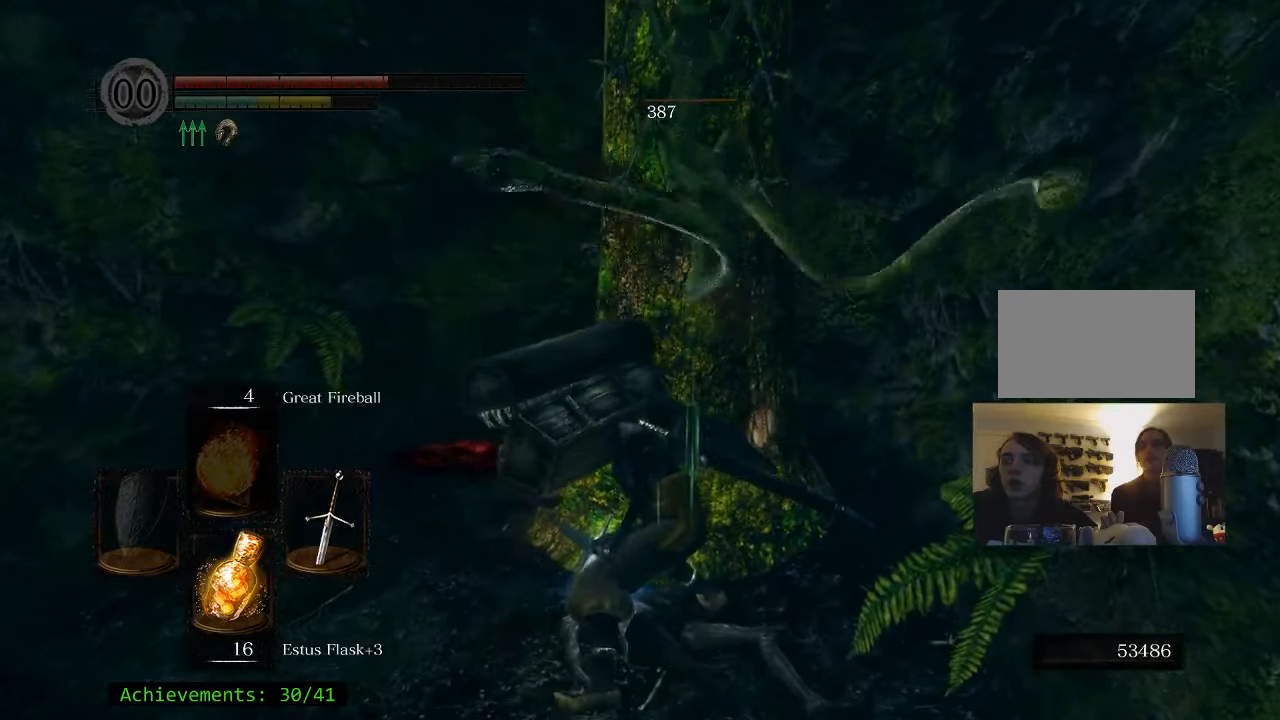
Gameplay with keyboard and mouse; each line is a JSON object with the keys and mouse buttons held at the frame after it. "events" lists presses ("down") and releases ("up") of "1", "2", "3", "4", "5", "a", "alt", "c", "caps_lock", "ctrl", "d", "e", "f", "g", "q", "r", "s", "shift", "space", "t", "tab", "v", "w", "x", "z" and "mouse_wheel_up" between this image and that frame as [ms after this image, input, new state], when the widget could be followed in between. "mouse_wheel_up" = the "wheel_up" button of the "mouse" list. No other keys are recorded. Not read: mouse_move.
{"keys": [], "mouse": [], "events": []}
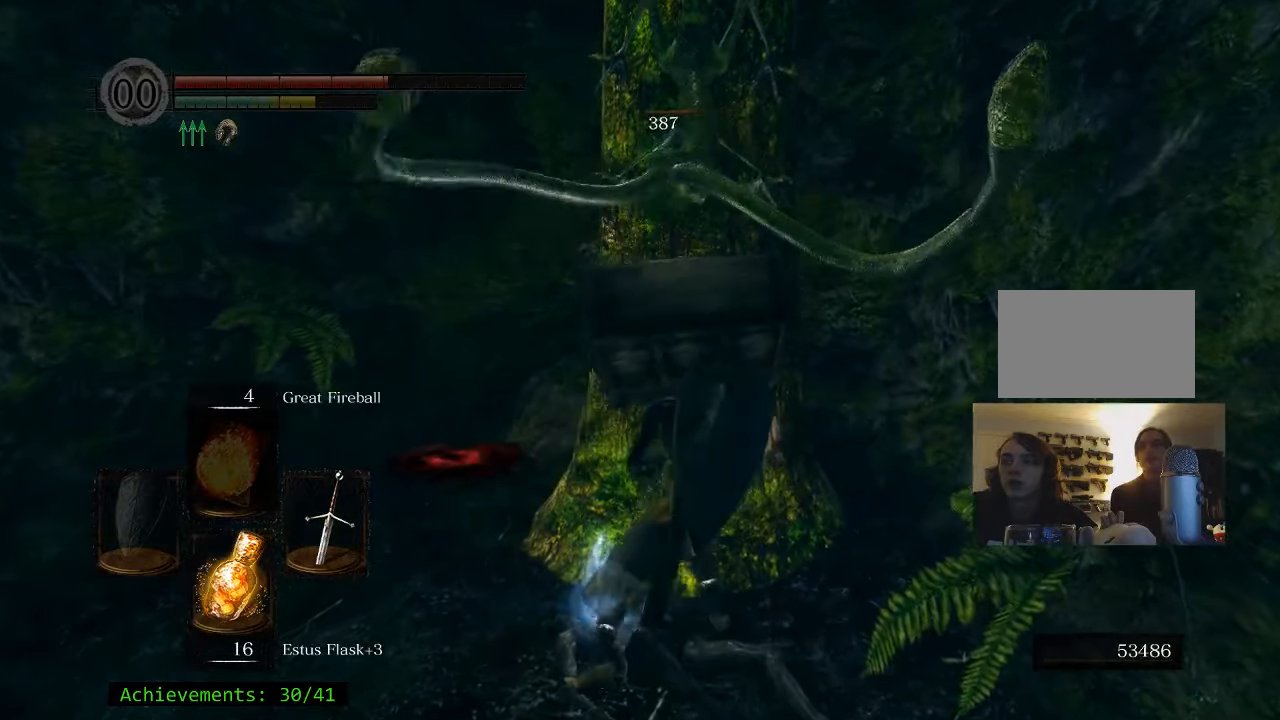
{"keys": [], "mouse": [], "events": [[66, "s", "down"], [100, "a", "down"], [100, "s", "up"], [150, "a", "up"]]}
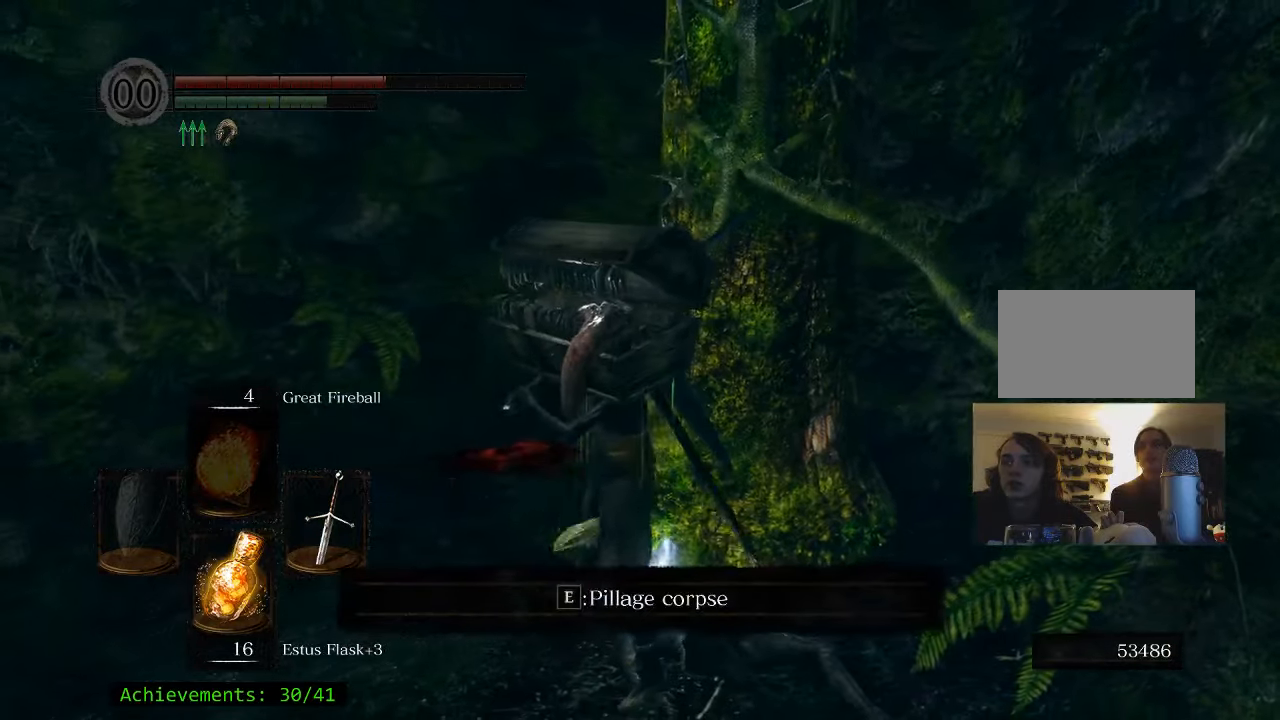
{"keys": [], "mouse": [], "events": [[33, "e", "down"], [116, "e", "up"]]}
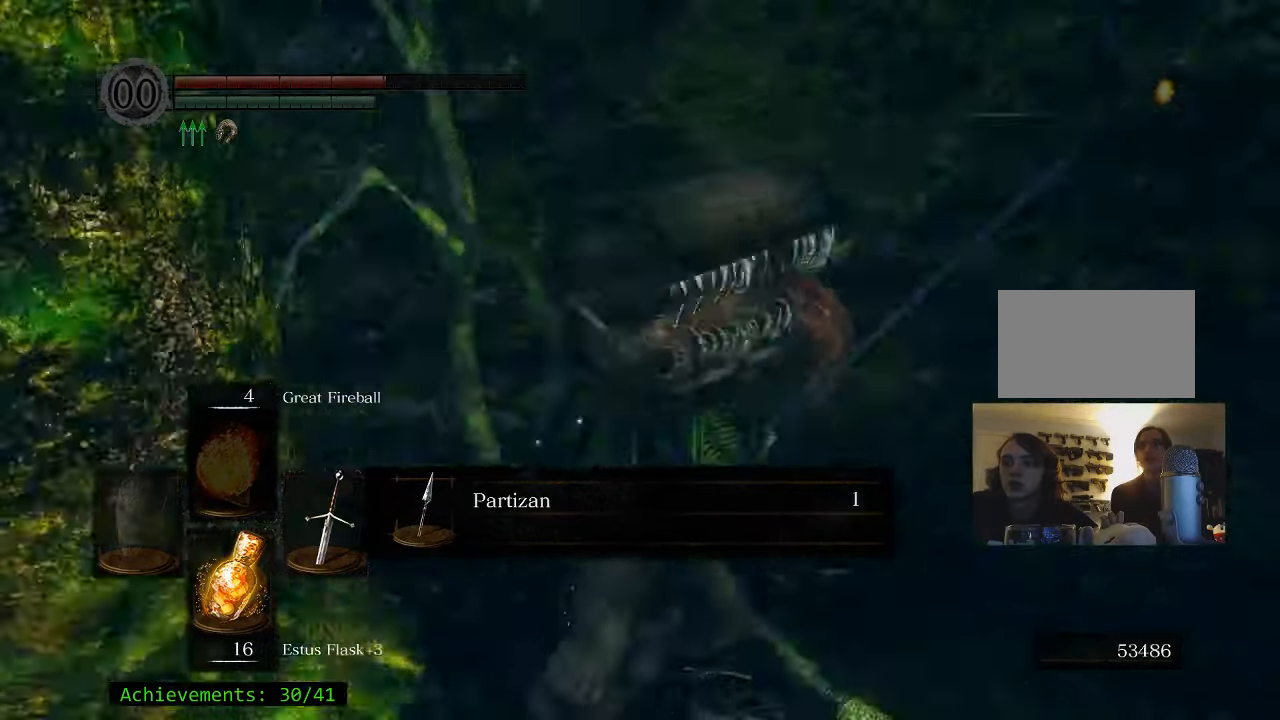
{"keys": ["space", "w"], "mouse": [], "events": [[50, "e", "down"], [183, "e", "up"], [183, "w", "down"], [316, "e", "down"], [416, "e", "up"], [466, "space", "down"]]}
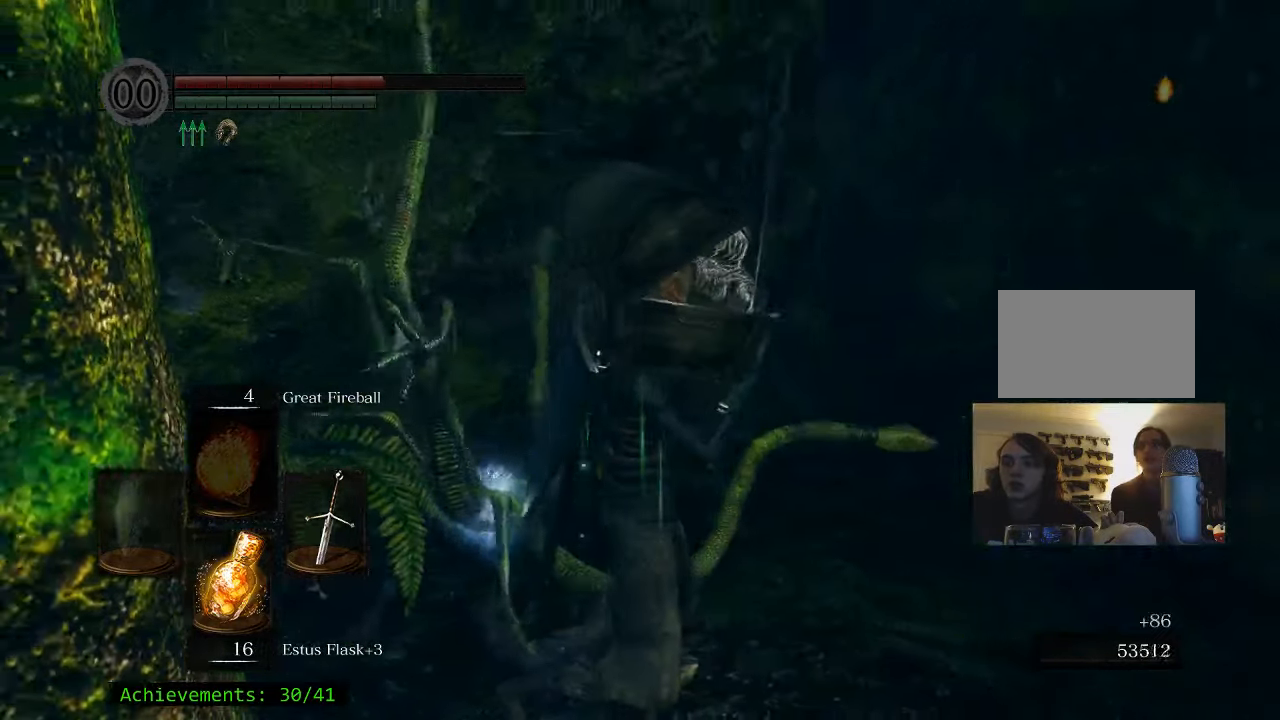
{"keys": ["space", "w"], "mouse": [], "events": []}
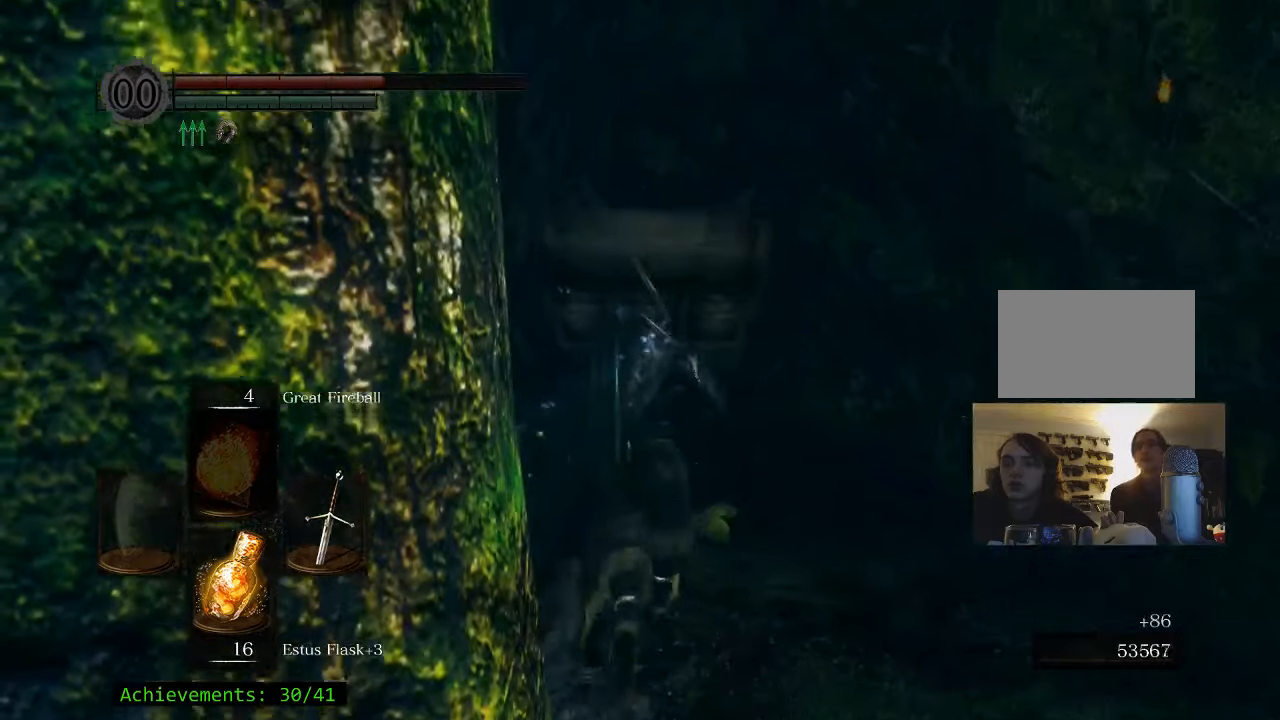
{"keys": ["a", "s", "space"], "mouse": [], "events": [[317, "w", "up"], [450, "s", "down"], [500, "a", "down"]]}
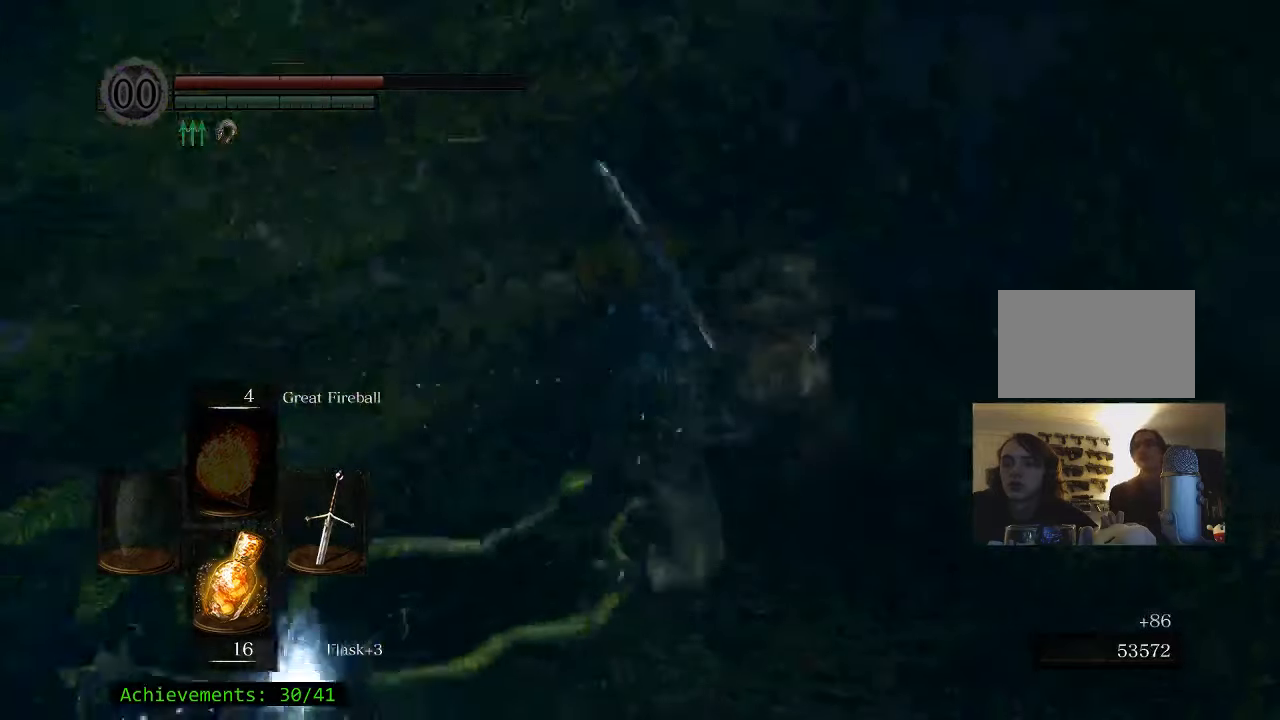
{"keys": ["e", "space", "w"], "mouse": [], "events": [[33, "s", "up"], [317, "w", "down"], [417, "a", "up"], [467, "e", "down"]]}
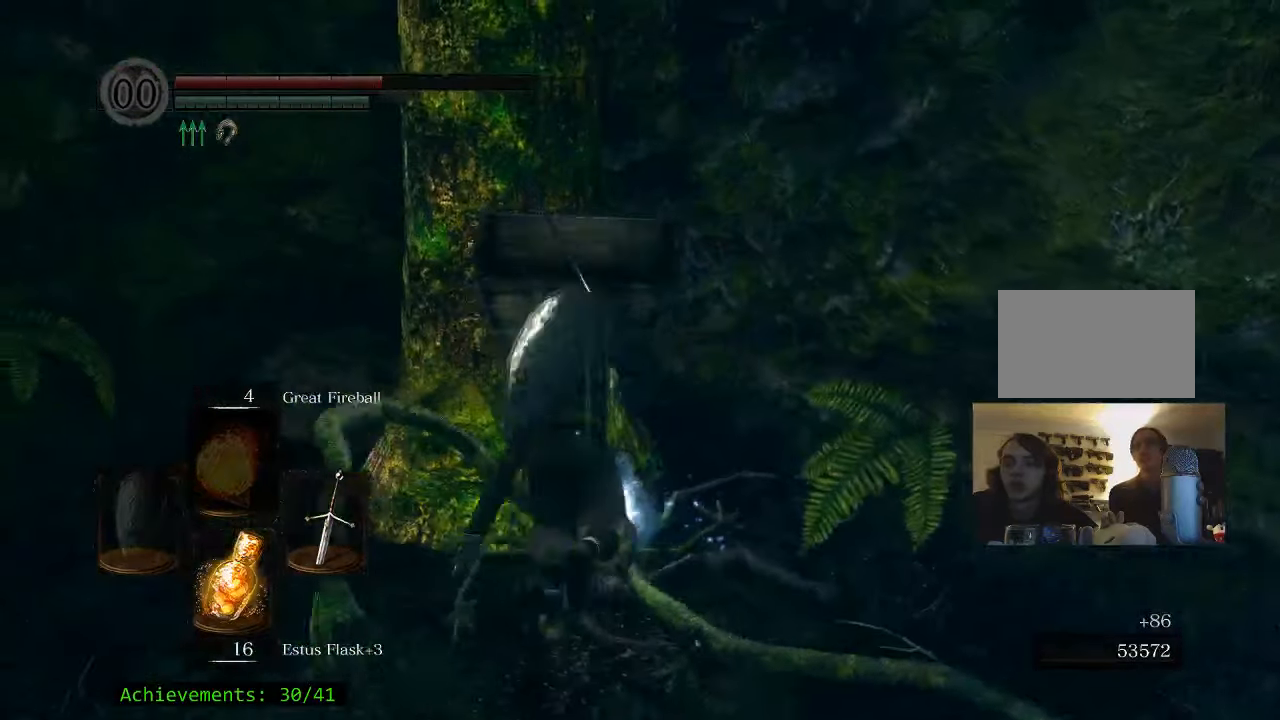
{"keys": [], "mouse": [], "events": [[50, "w", "up"], [100, "e", "up"], [283, "space", "up"], [383, "e", "down"], [483, "e", "up"]]}
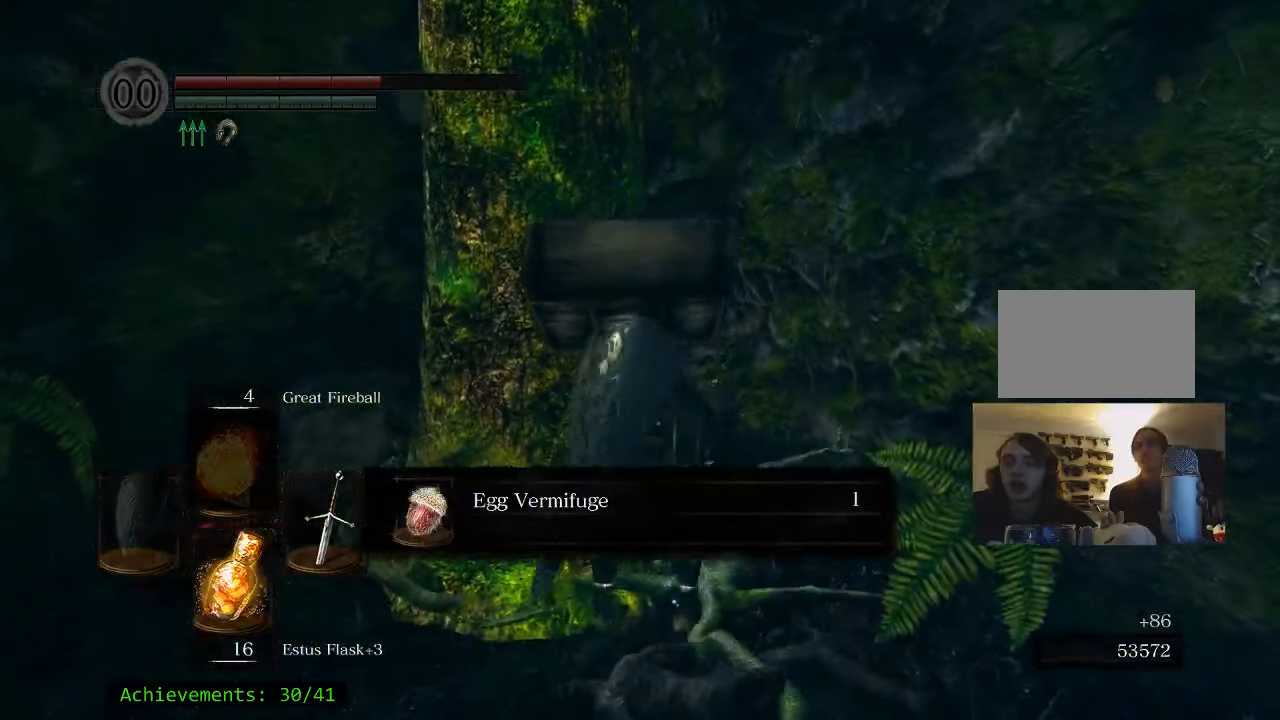
{"keys": [], "mouse": [], "events": []}
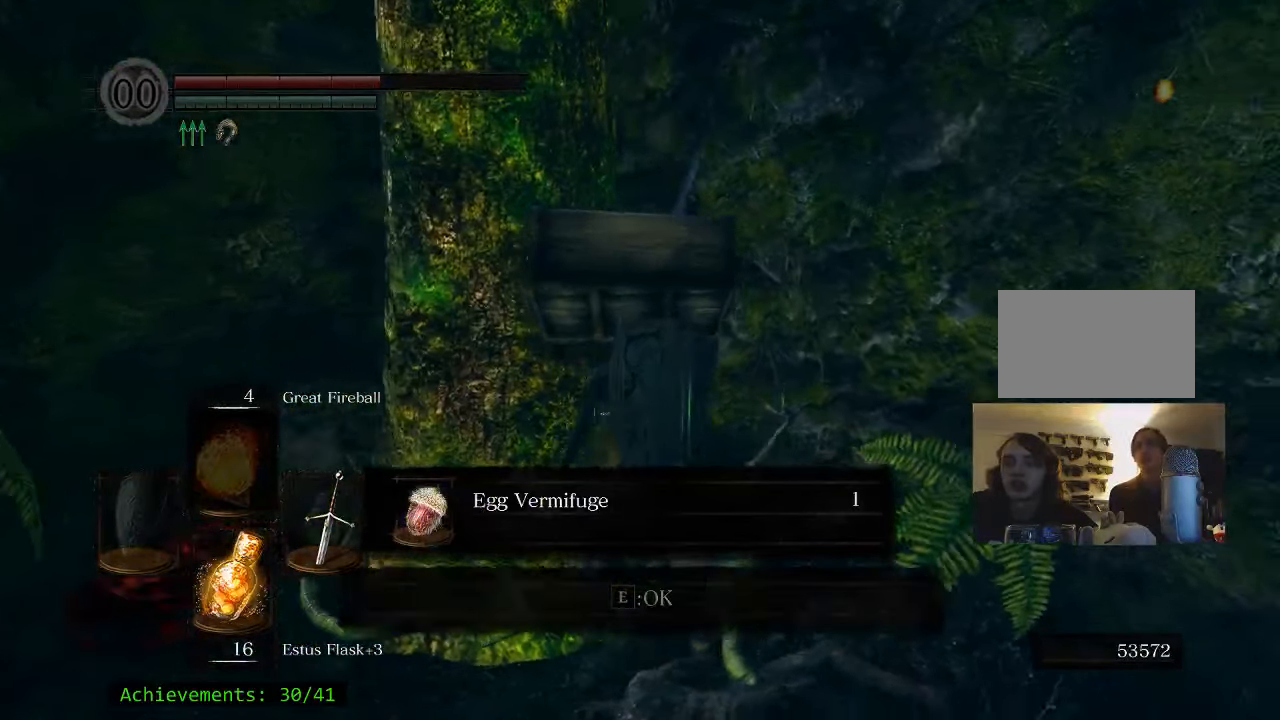
{"keys": [], "mouse": [], "events": []}
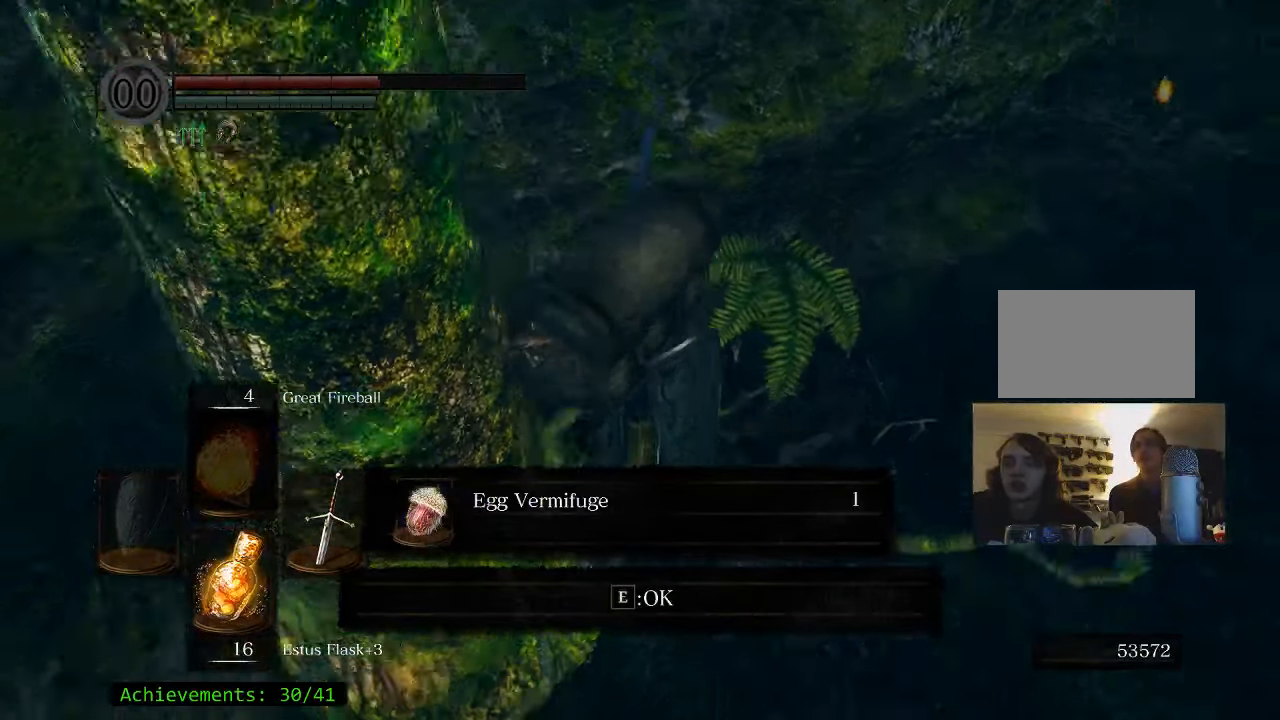
{"keys": ["d"], "mouse": [], "events": [[467, "d", "down"]]}
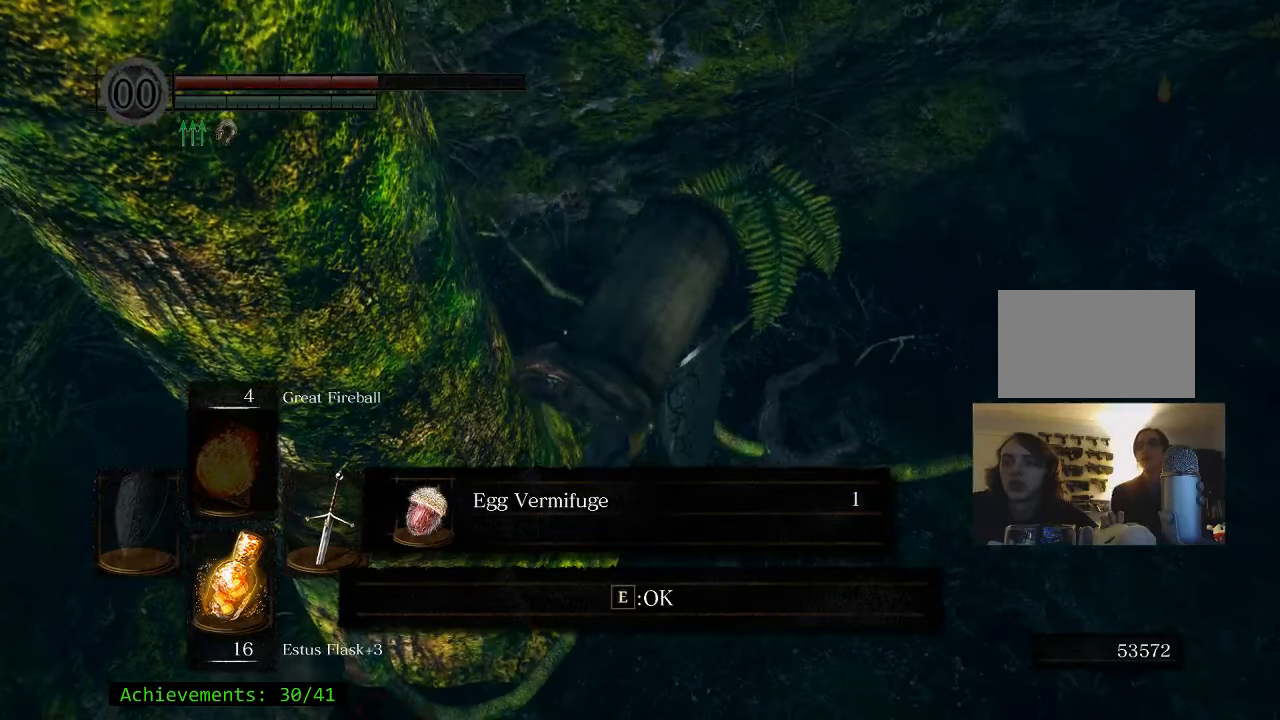
{"keys": [], "mouse": [], "events": [[450, "d", "up"]]}
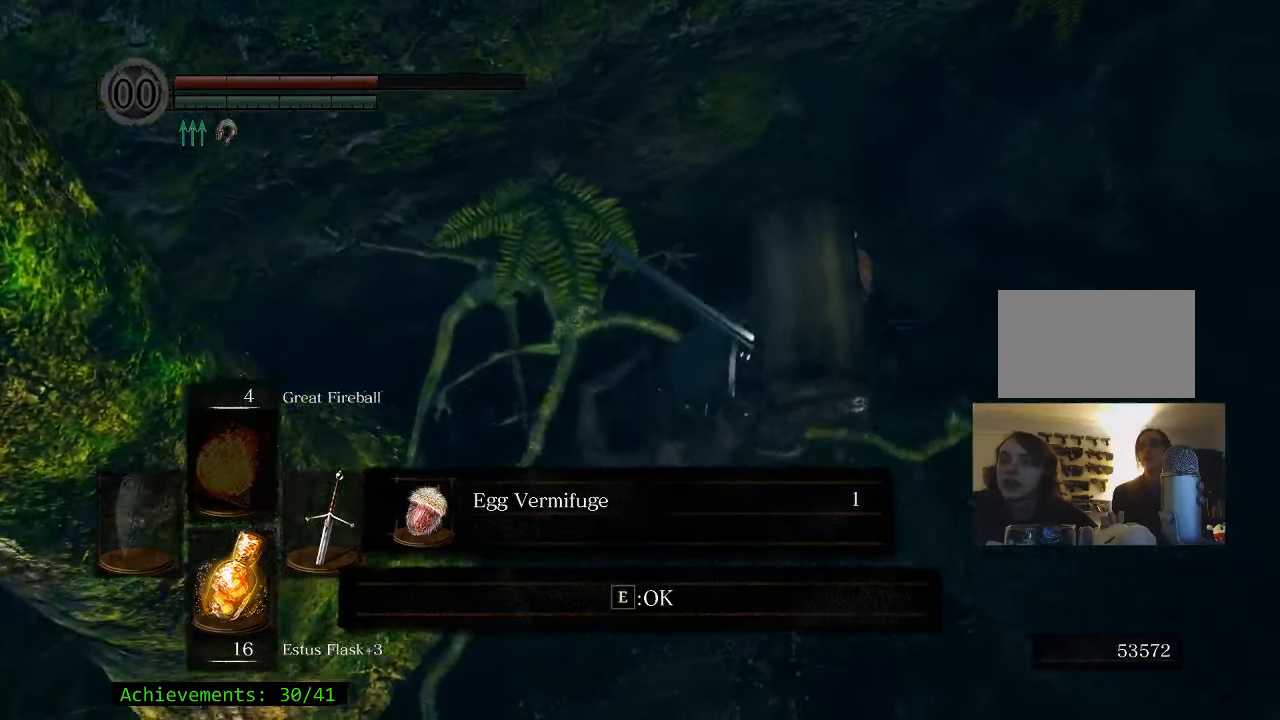
{"keys": [], "mouse": [], "events": []}
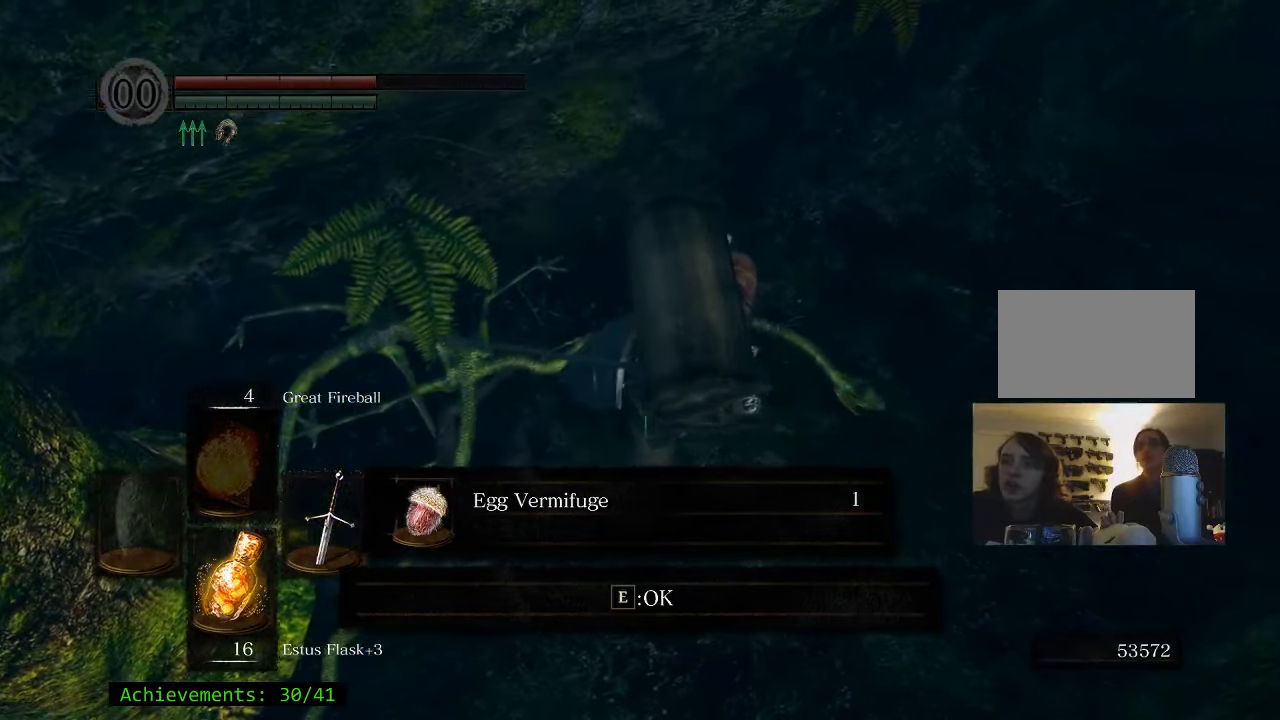
{"keys": [], "mouse": [], "events": []}
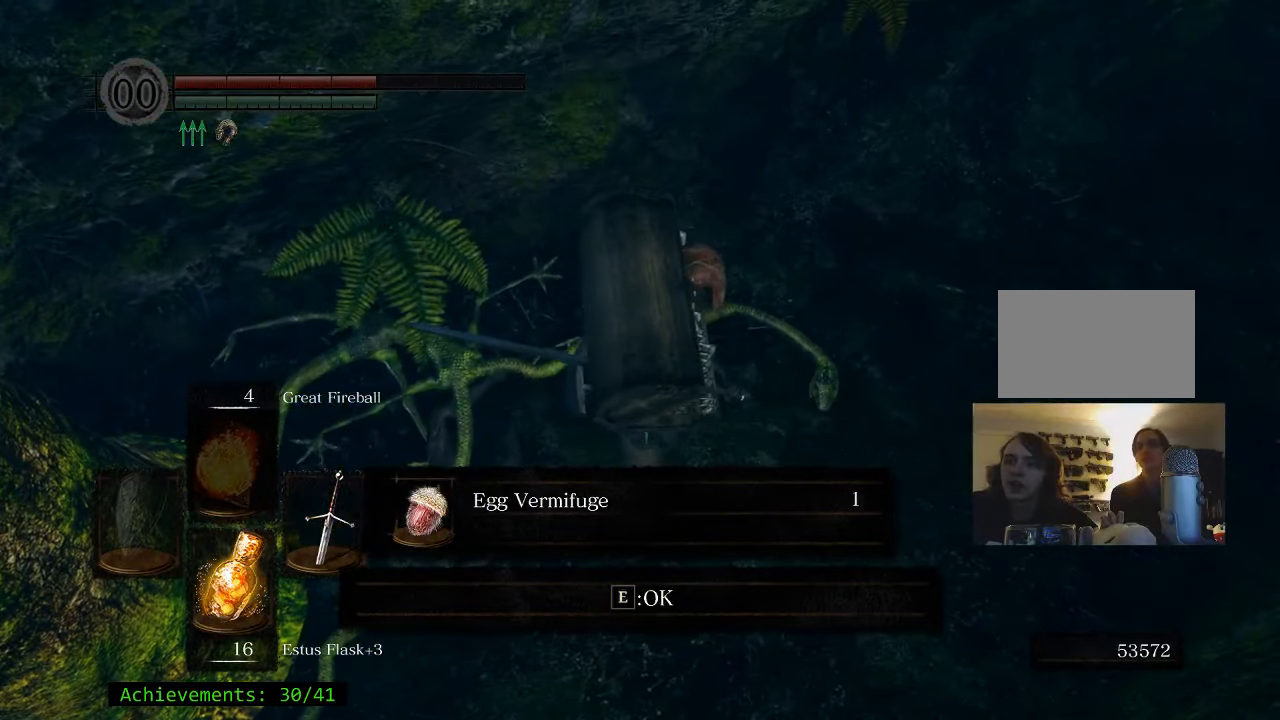
{"keys": [], "mouse": [], "events": [[200, "e", "down"], [400, "e", "up"]]}
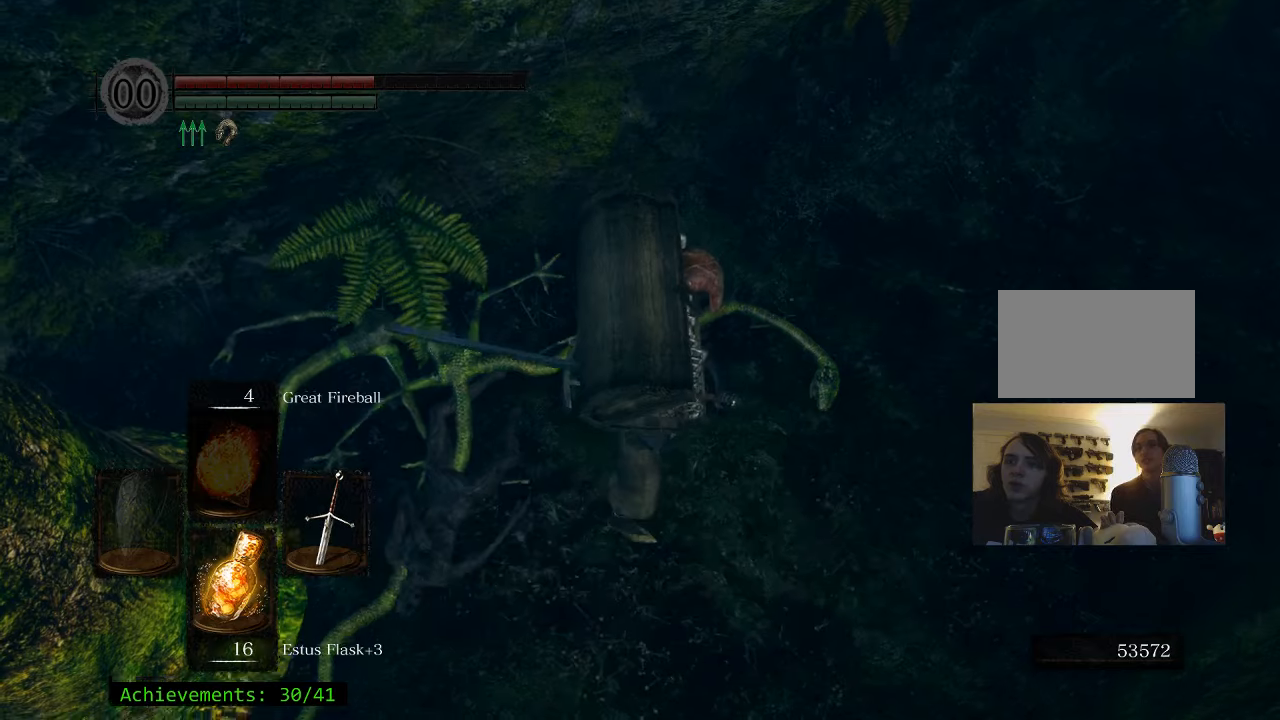
{"keys": [], "mouse": [], "events": []}
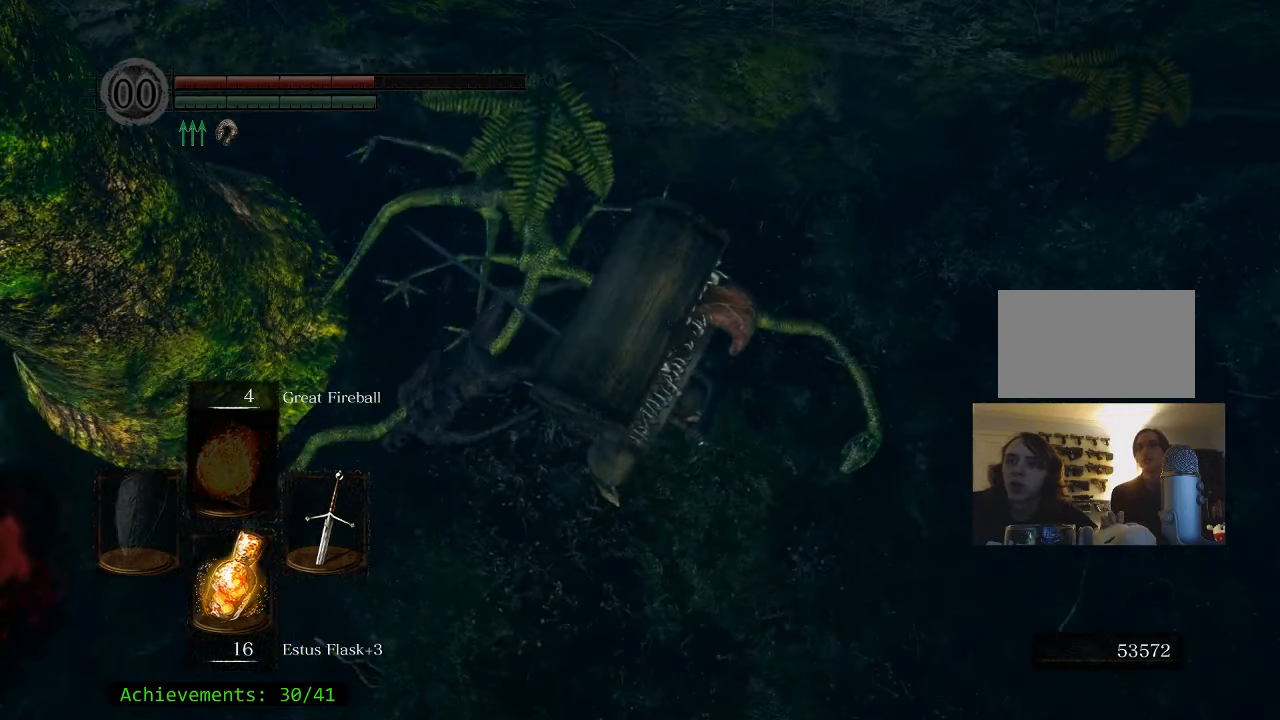
{"keys": [], "mouse": [], "events": []}
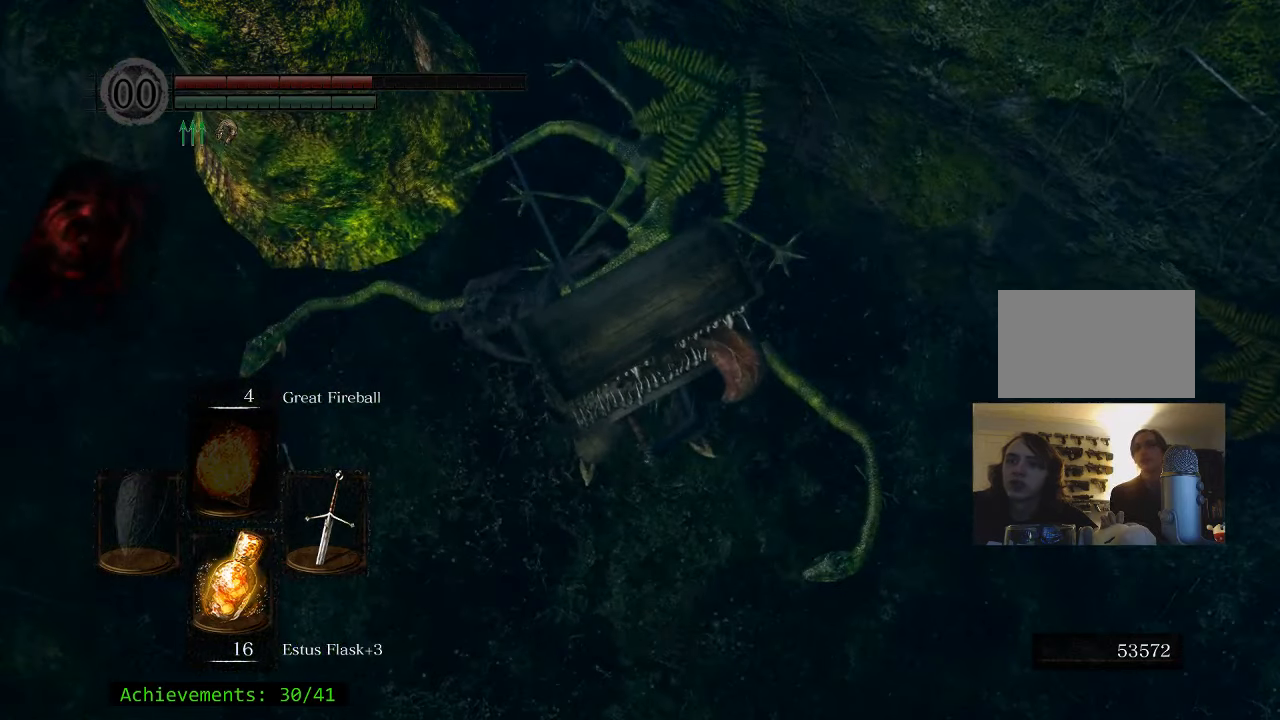
{"keys": [], "mouse": [], "events": []}
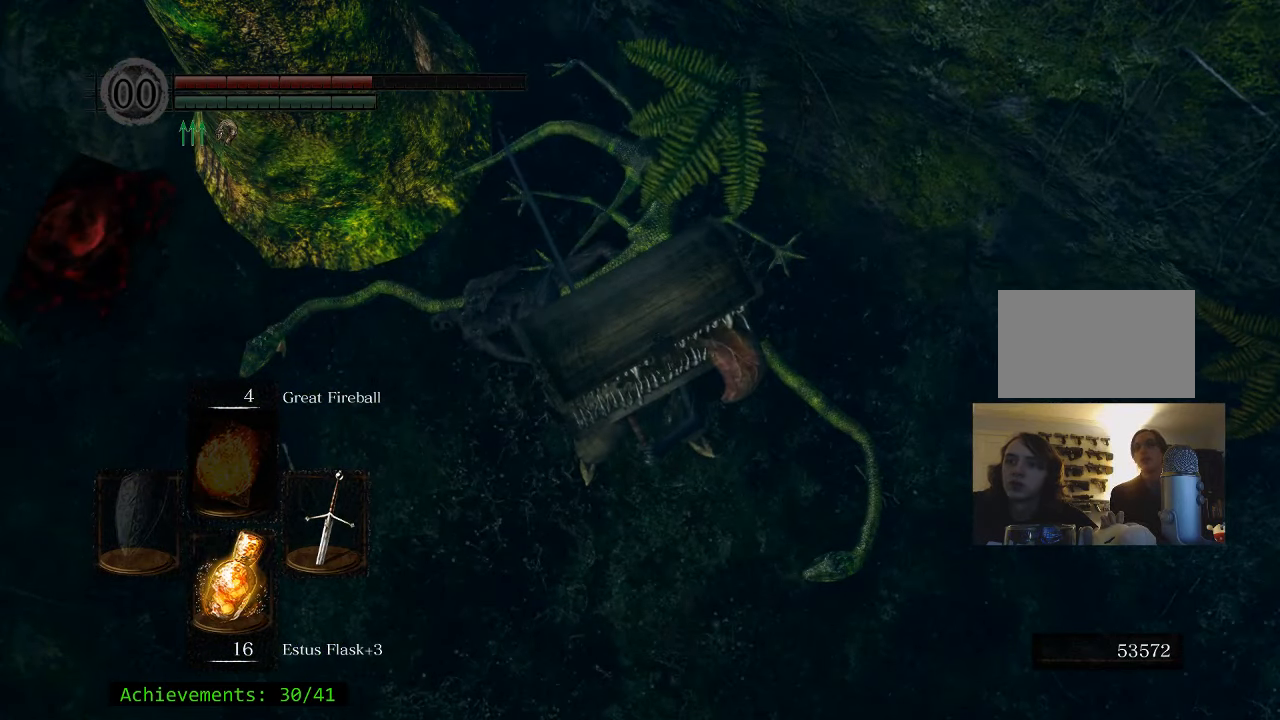
{"keys": [], "mouse": [], "events": []}
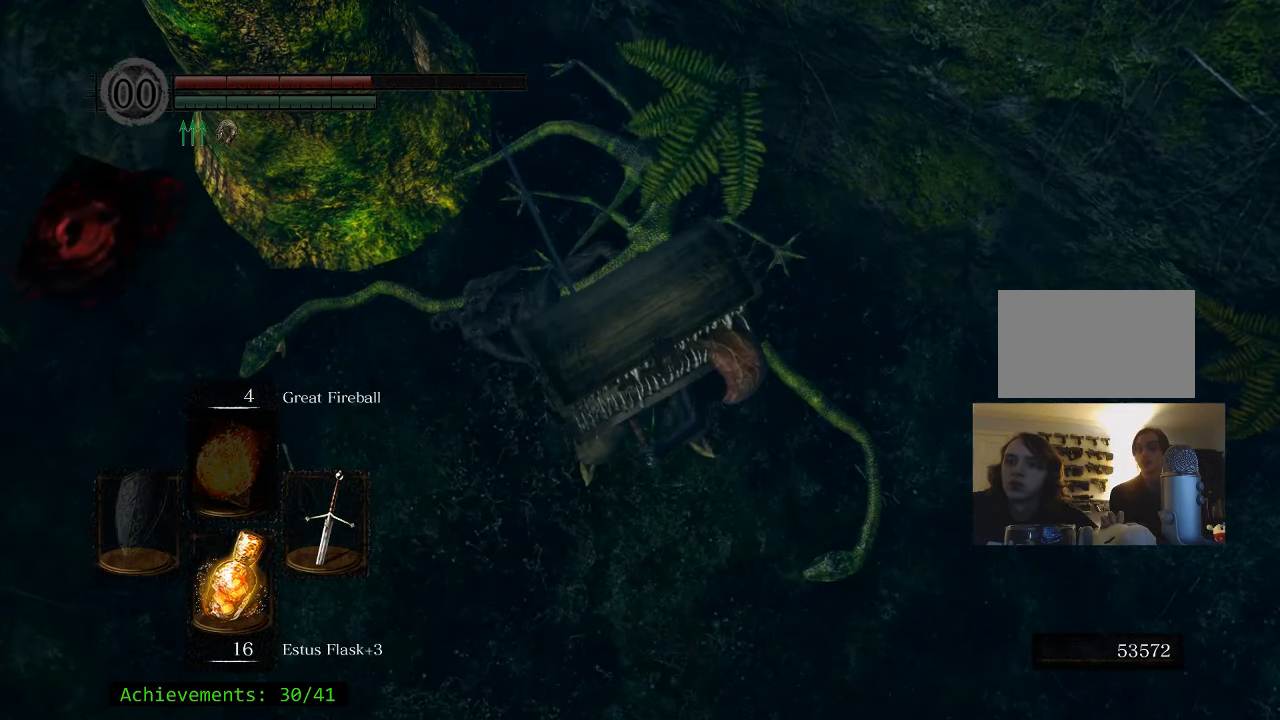
{"keys": ["d", "space", "w"], "mouse": [], "events": [[184, "d", "down"], [334, "w", "down"], [467, "space", "down"]]}
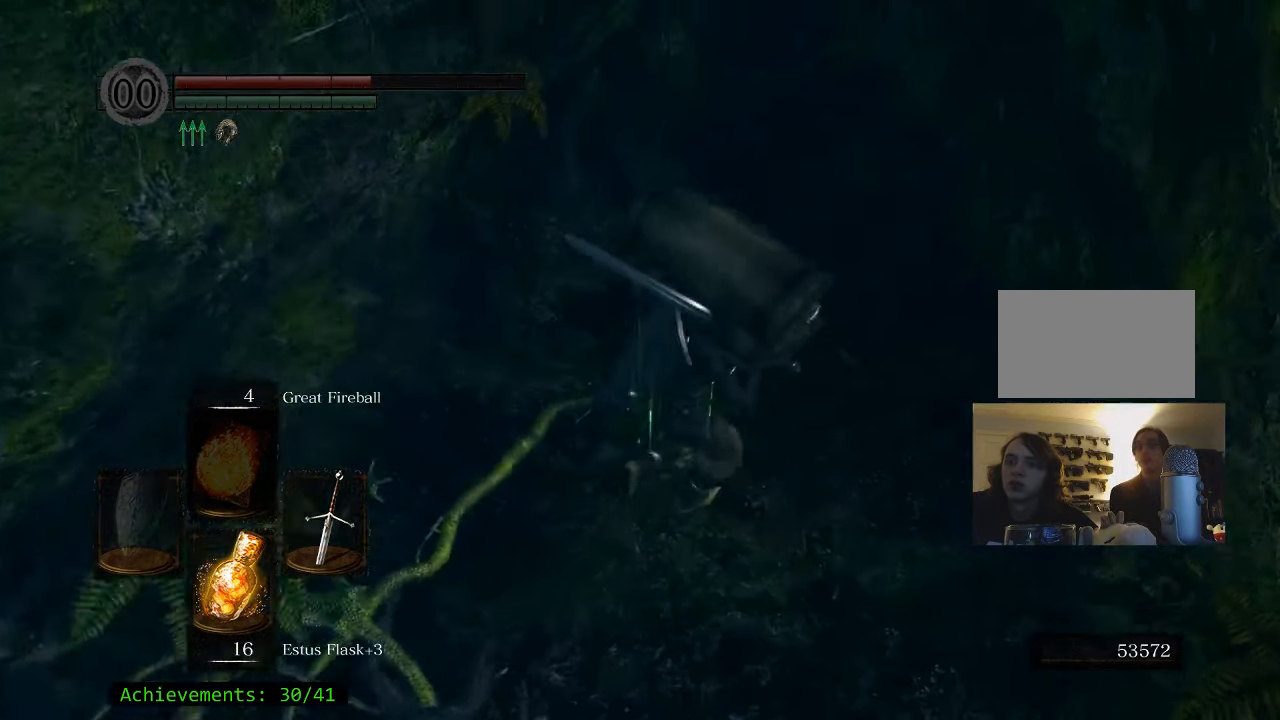
{"keys": ["space", "w"], "mouse": [], "events": [[67, "d", "up"]]}
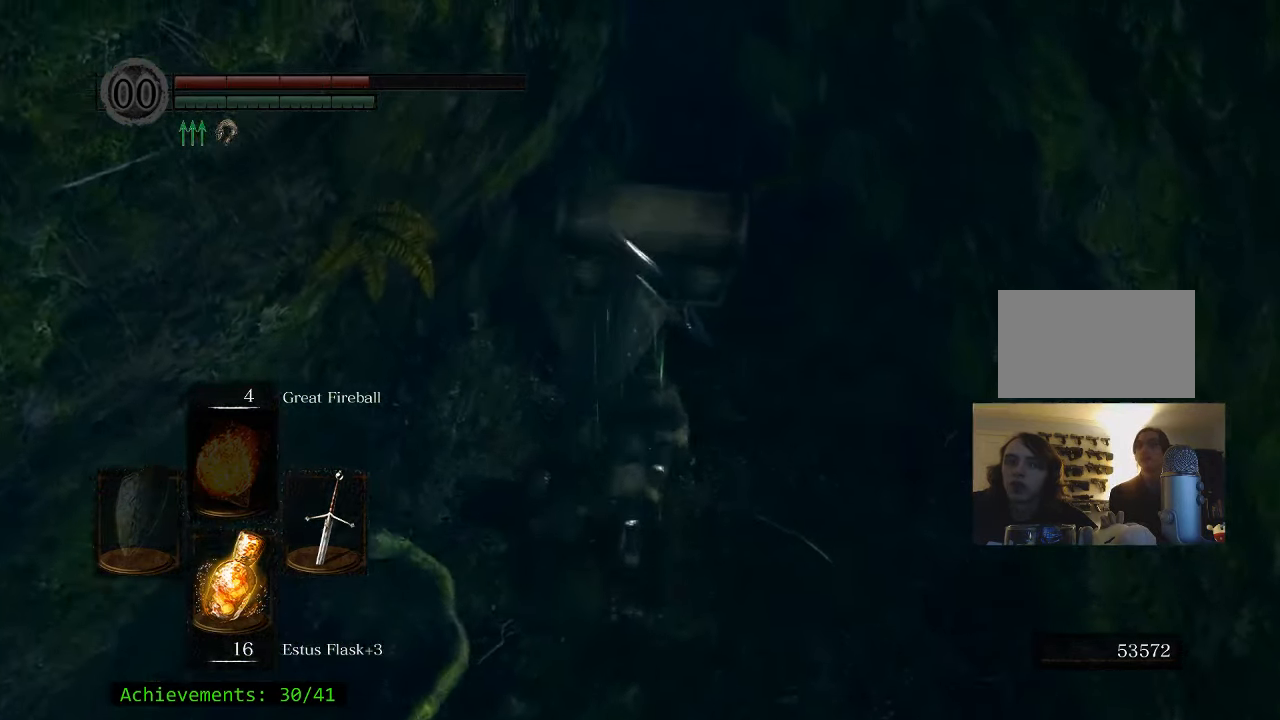
{"keys": ["d", "space", "w"], "mouse": [], "events": [[500, "d", "down"]]}
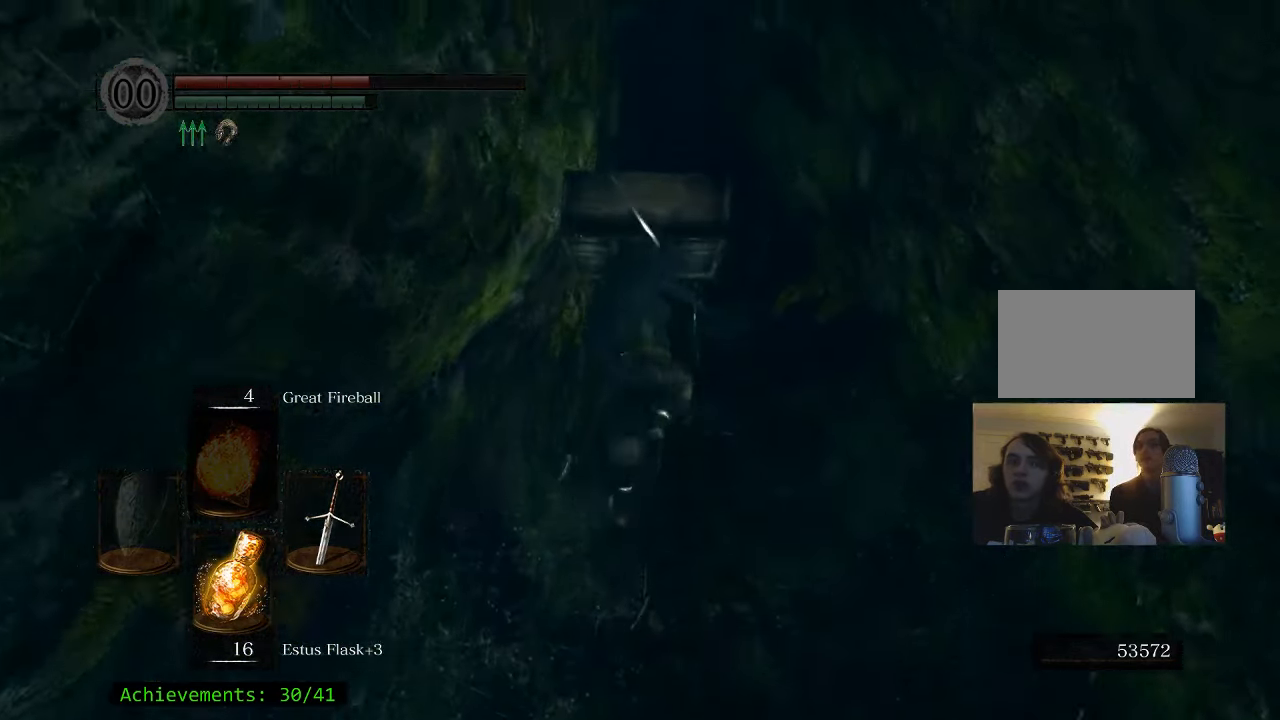
{"keys": ["space", "w"], "mouse": [], "events": [[84, "d", "up"], [234, "w", "up"], [334, "w", "down"]]}
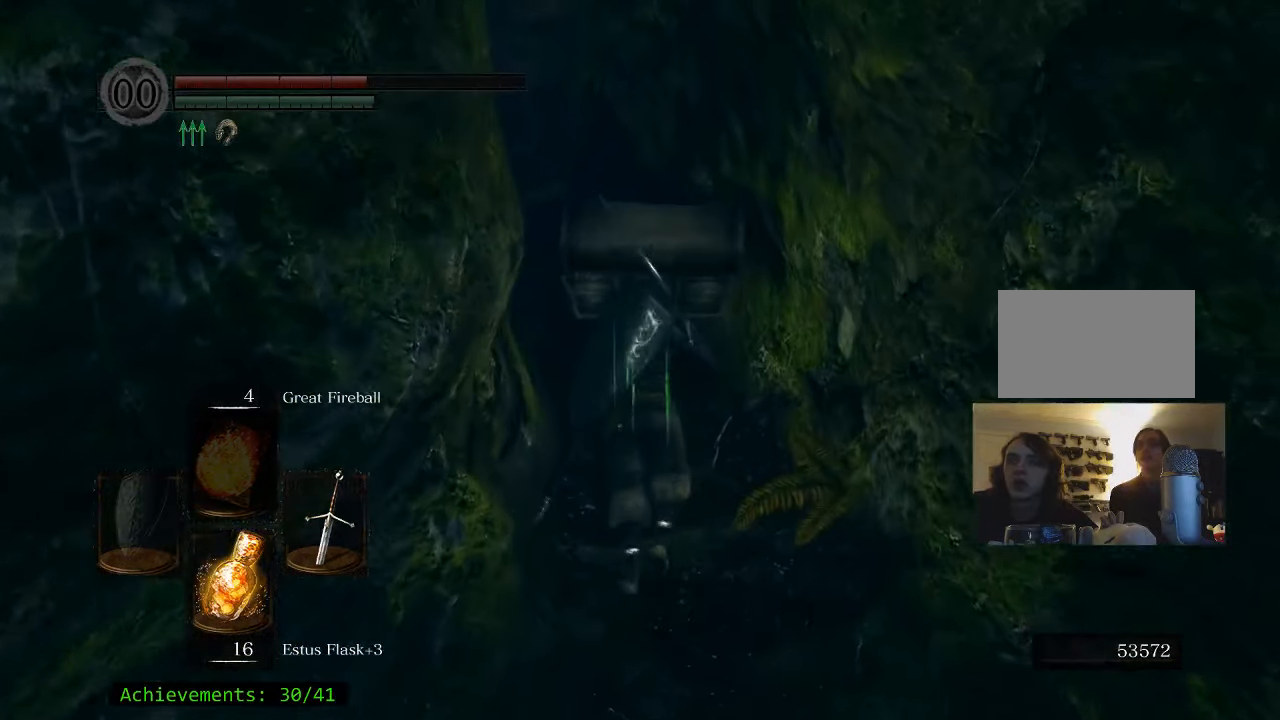
{"keys": ["space"], "mouse": [], "events": [[334, "w", "up"]]}
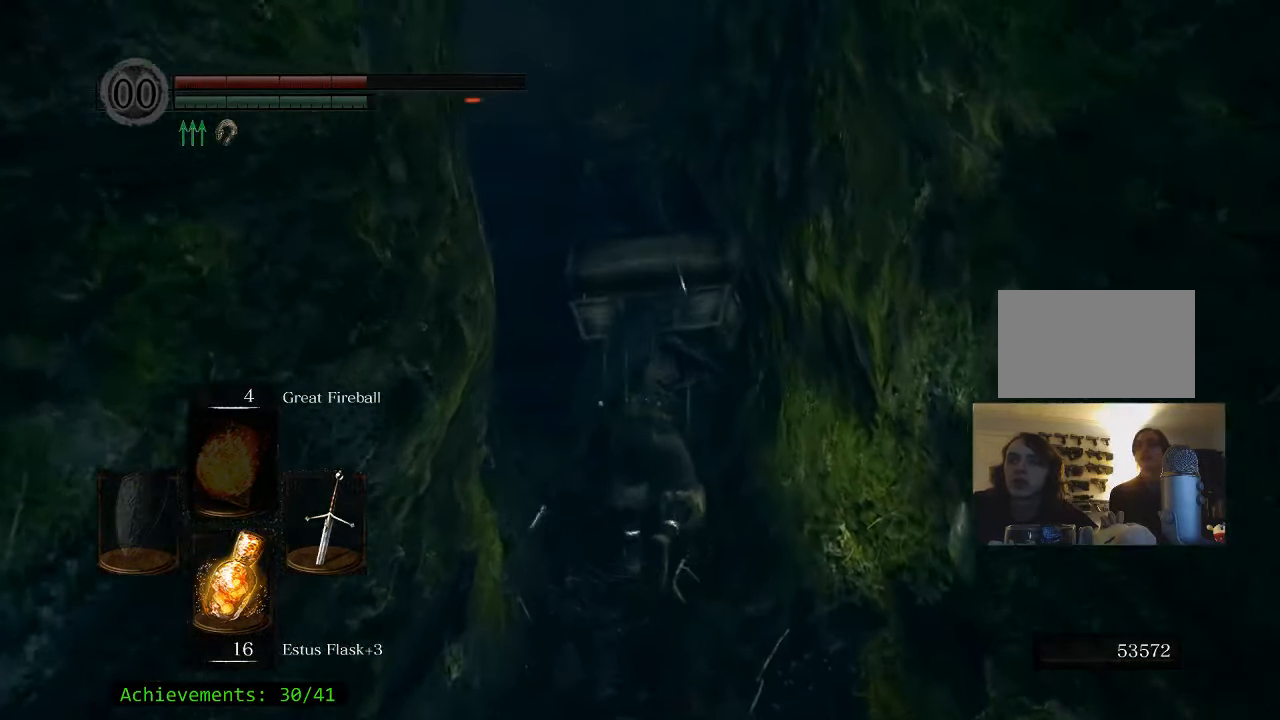
{"keys": ["space", "w"], "mouse": [], "events": [[217, "w", "down"]]}
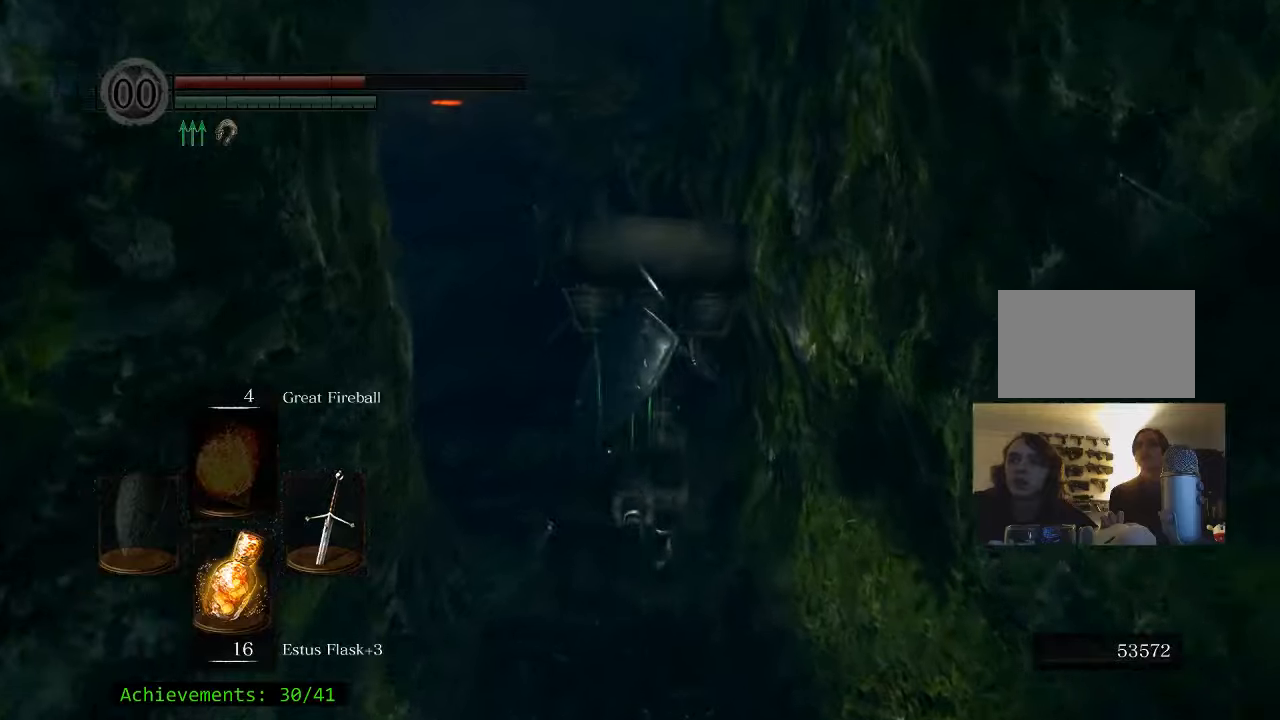
{"keys": ["space", "w"], "mouse": [], "events": [[316, "a", "down"], [416, "a", "up"]]}
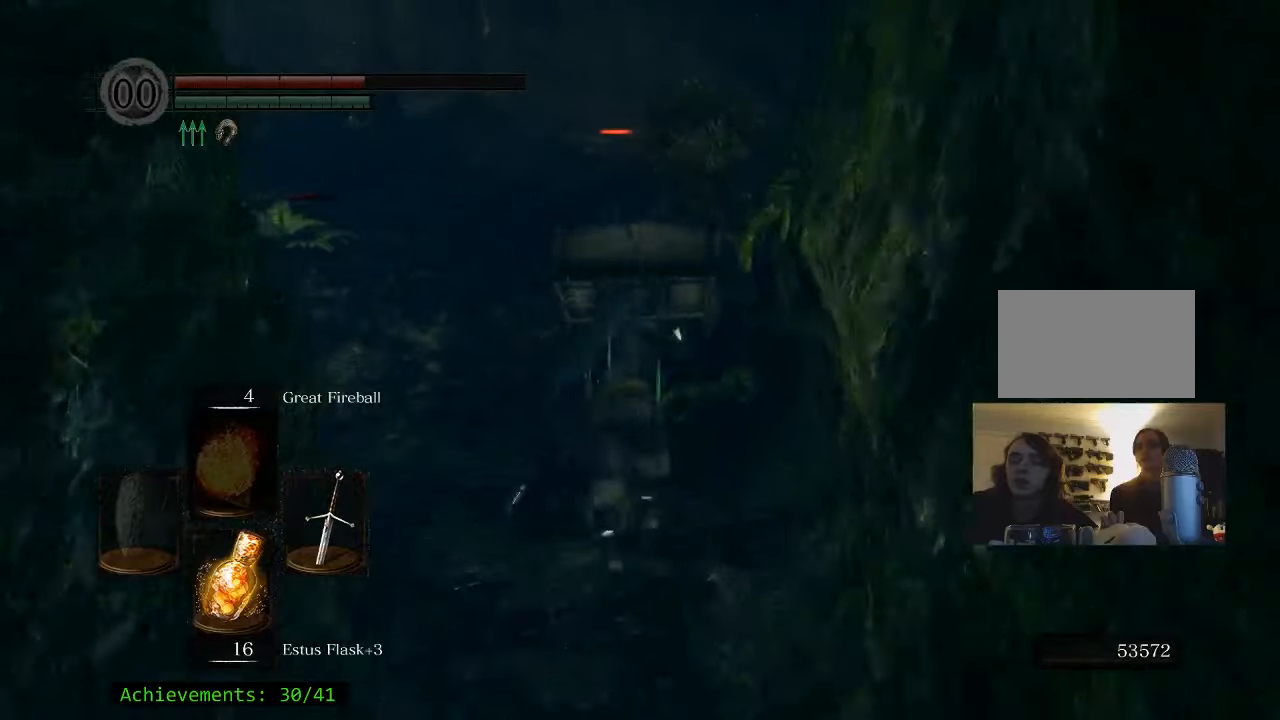
{"keys": ["space", "w"], "mouse": [], "events": []}
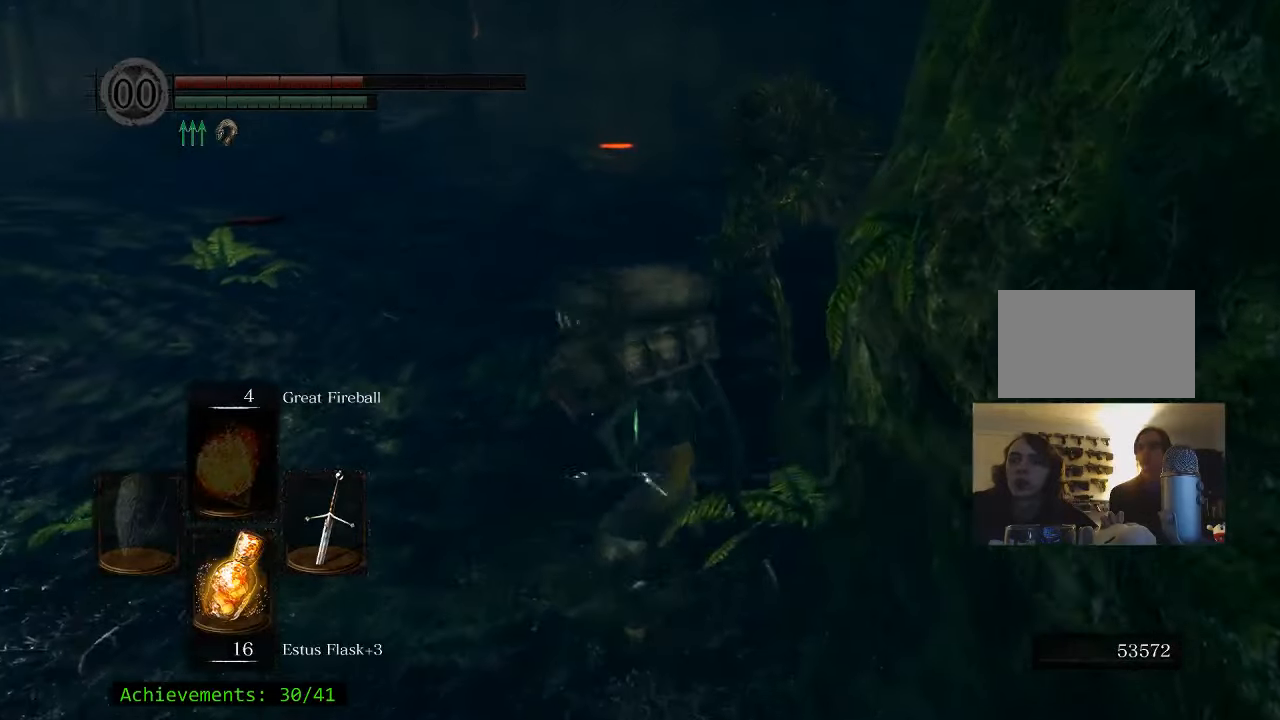
{"keys": ["w"], "mouse": [], "events": [[400, "space", "up"]]}
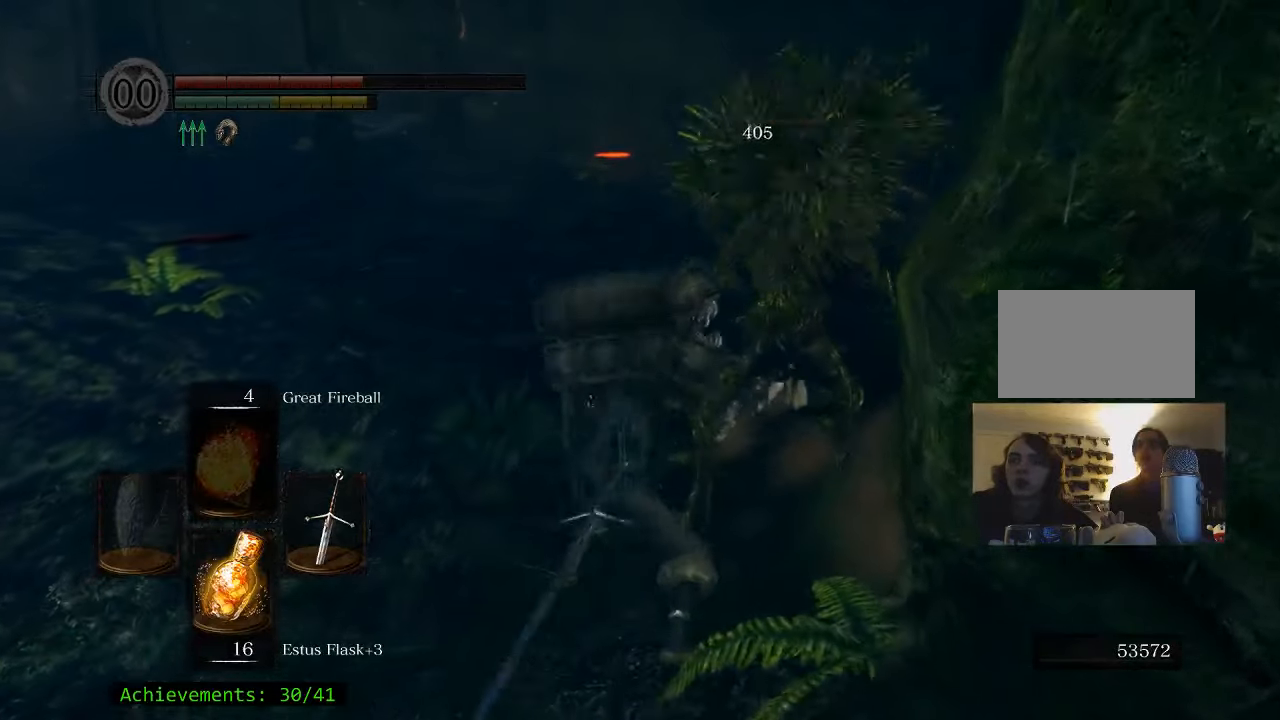
{"keys": ["w"], "mouse": [], "events": []}
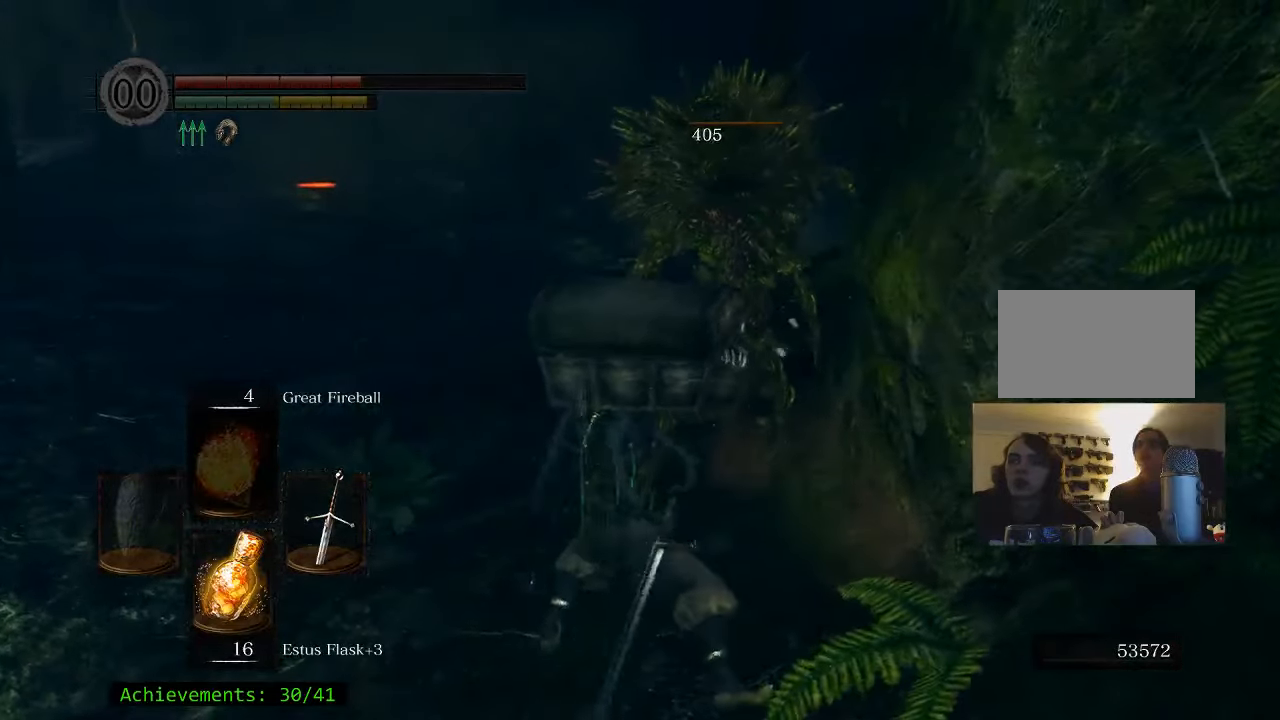
{"keys": ["w"], "mouse": [], "events": []}
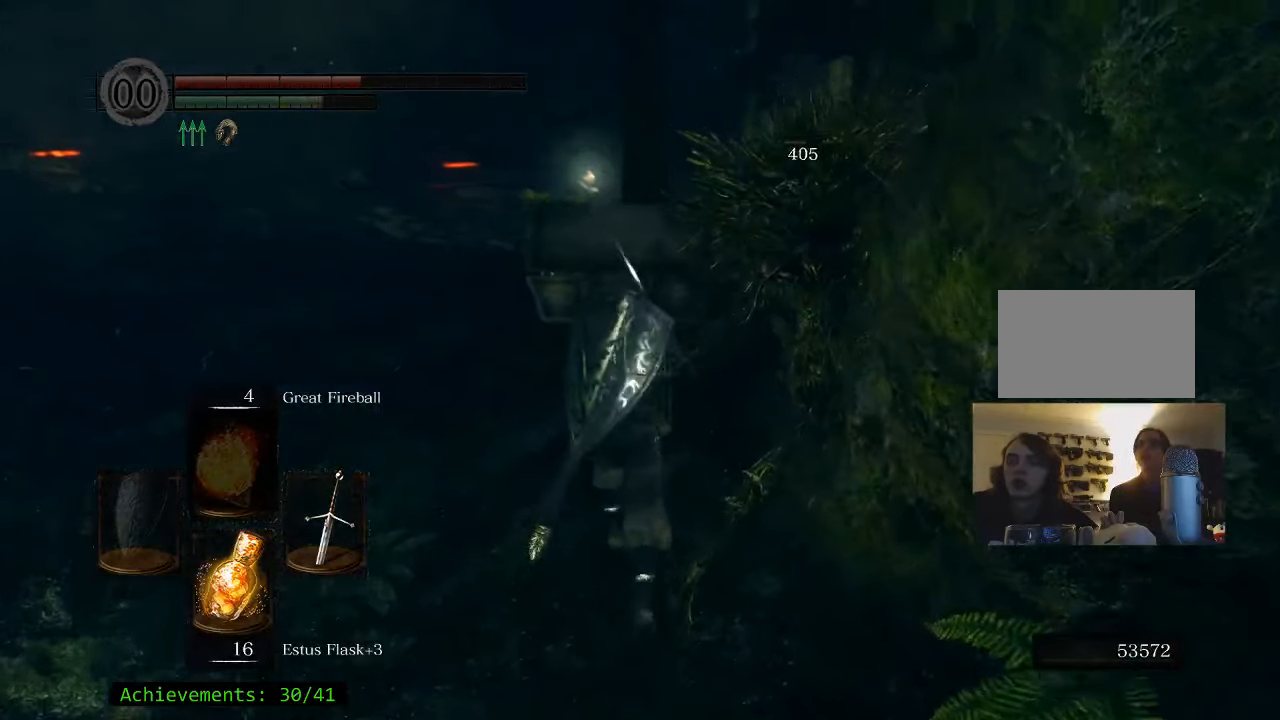
{"keys": ["d"], "mouse": [], "events": [[66, "w", "up"], [166, "d", "down"]]}